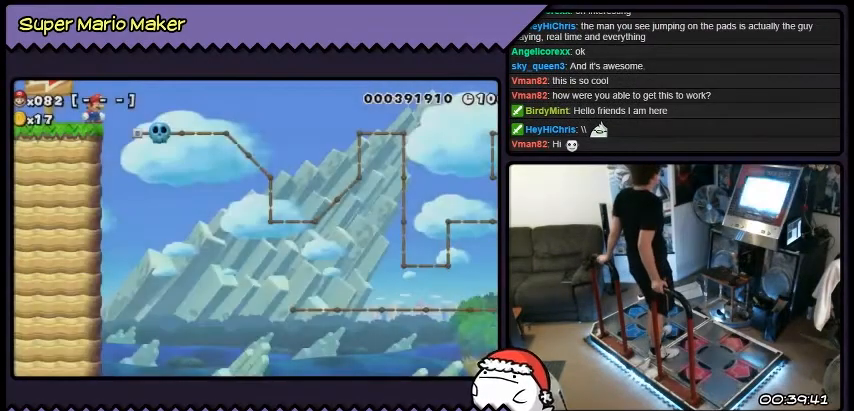
Gameplay with a controller (Nintendo layout); each line is a JSON object with the inputs held at the frame after it. "events" lists button and stick changes between this image and that frame as [ms after this image, input, new state], when the widget could be followed in between. Not read: A L1 L3 R1 R2 R3 X.
{"buttons": ["DPAD_RIGHT"], "events": [[367, "DPAD_RIGHT", "down"]]}
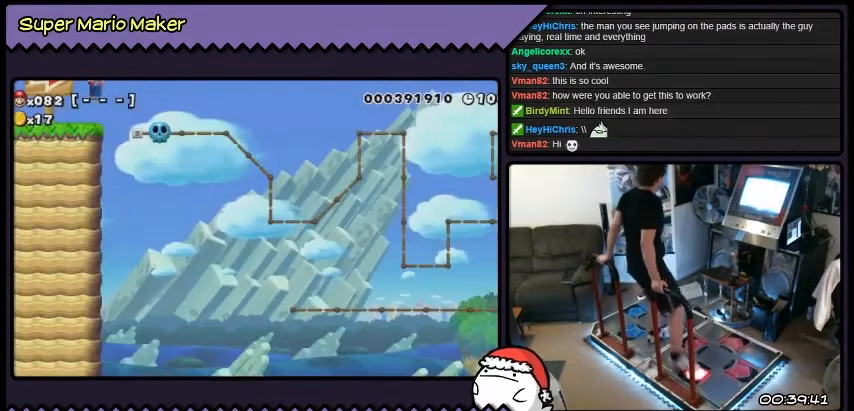
{"buttons": [], "events": [[200, "B", "down"], [334, "B", "up"], [434, "DPAD_RIGHT", "up"]]}
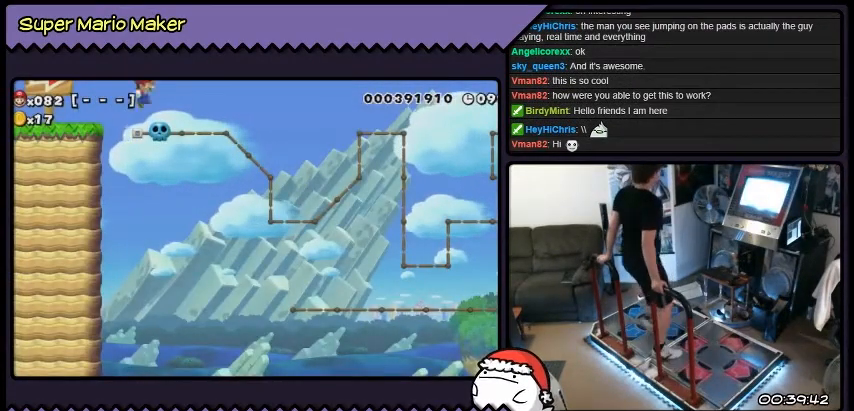
{"buttons": [], "events": [[133, "DPAD_LEFT", "down"], [434, "DPAD_LEFT", "up"]]}
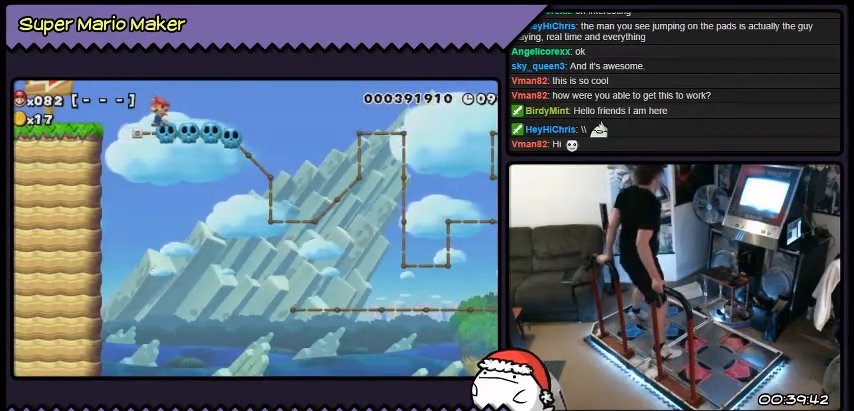
{"buttons": [], "events": [[200, "DPAD_RIGHT", "down"], [367, "DPAD_RIGHT", "up"]]}
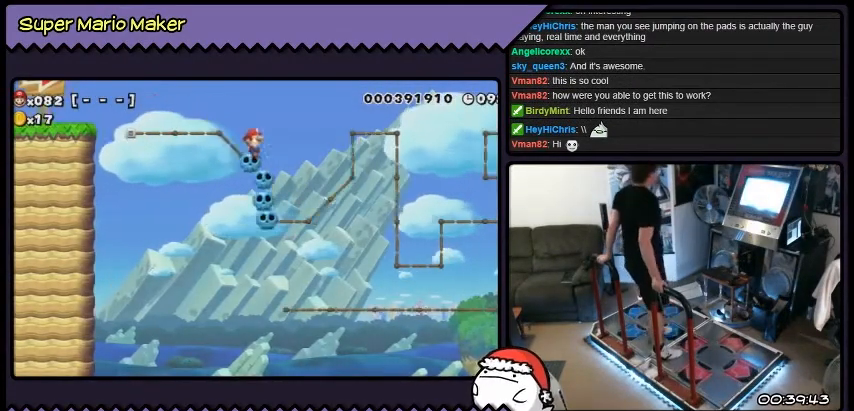
{"buttons": [], "events": []}
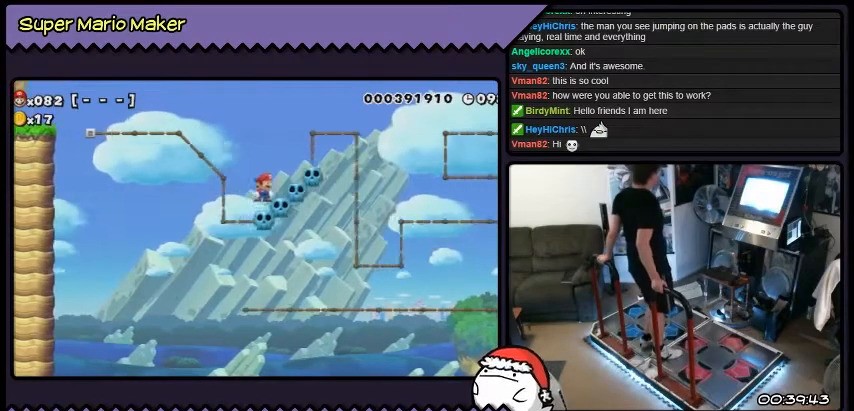
{"buttons": [], "events": [[134, "DPAD_RIGHT", "down"], [334, "DPAD_RIGHT", "up"]]}
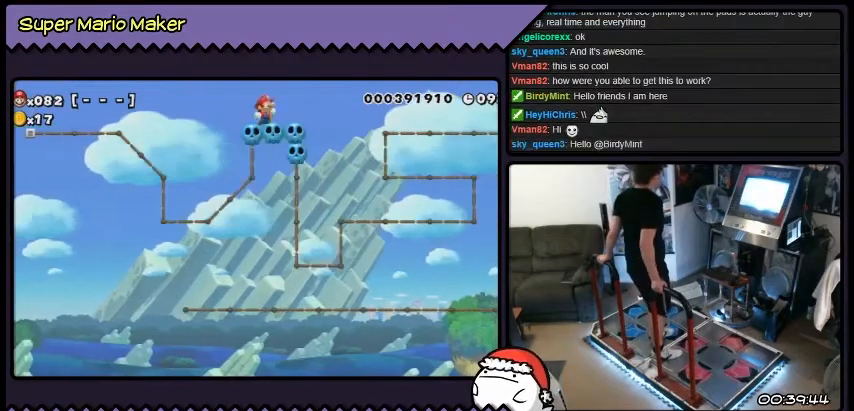
{"buttons": [], "events": []}
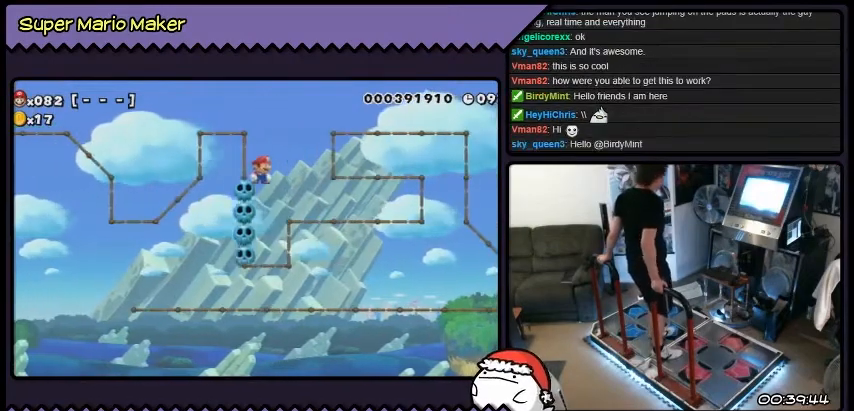
{"buttons": [], "events": []}
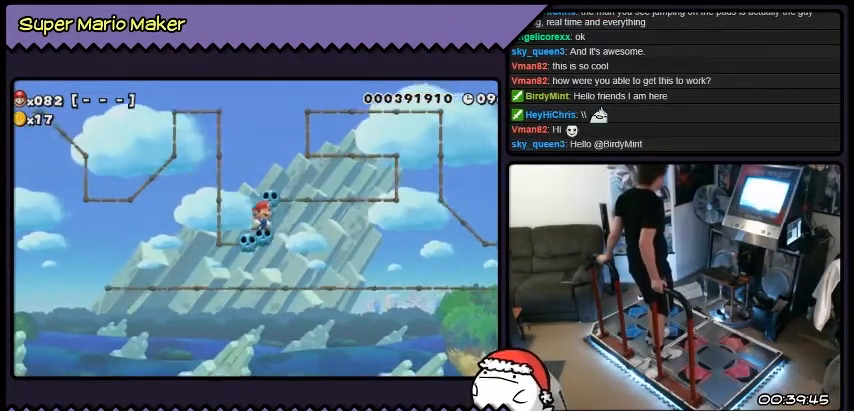
{"buttons": [], "events": []}
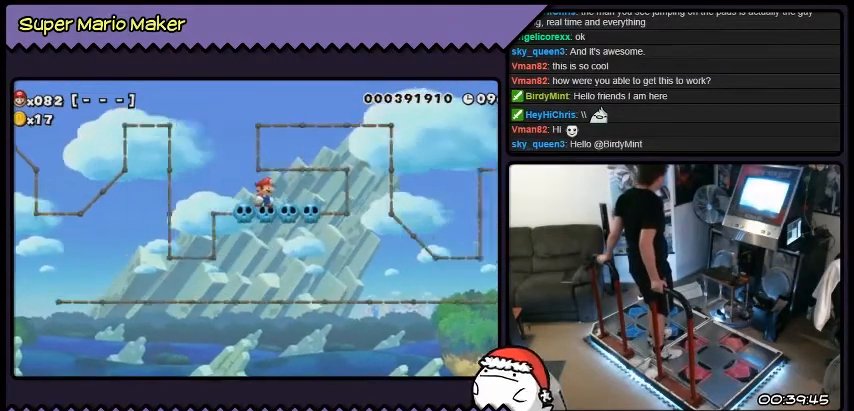
{"buttons": [], "events": []}
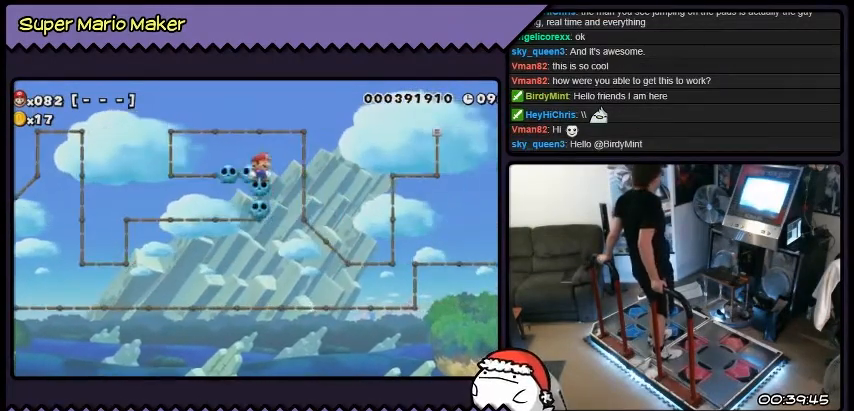
{"buttons": [], "events": []}
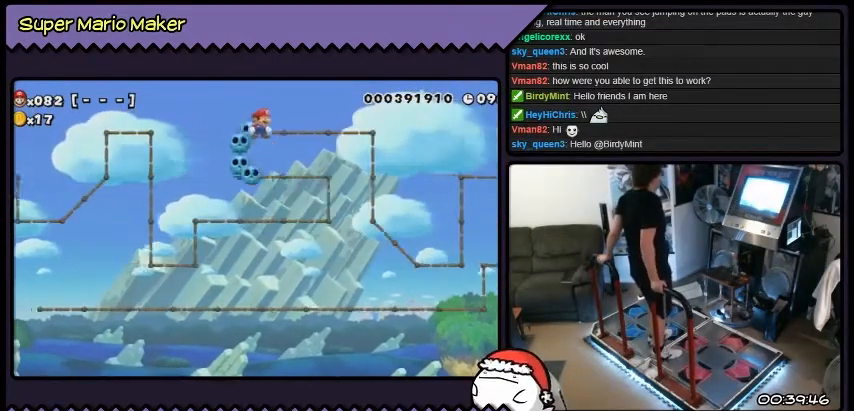
{"buttons": [], "events": []}
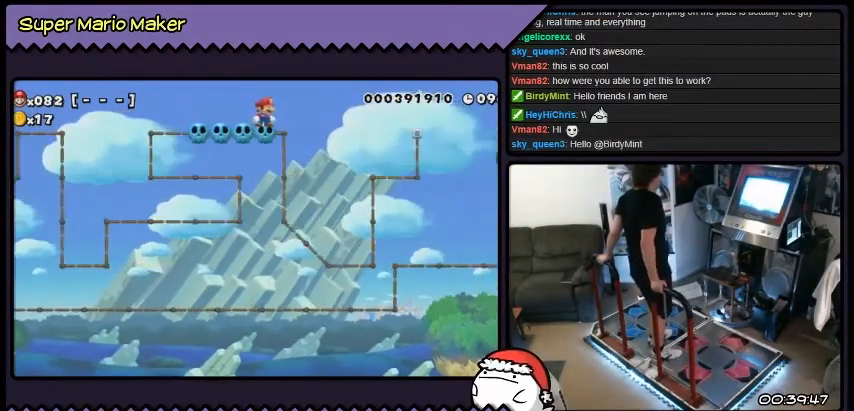
{"buttons": [], "events": []}
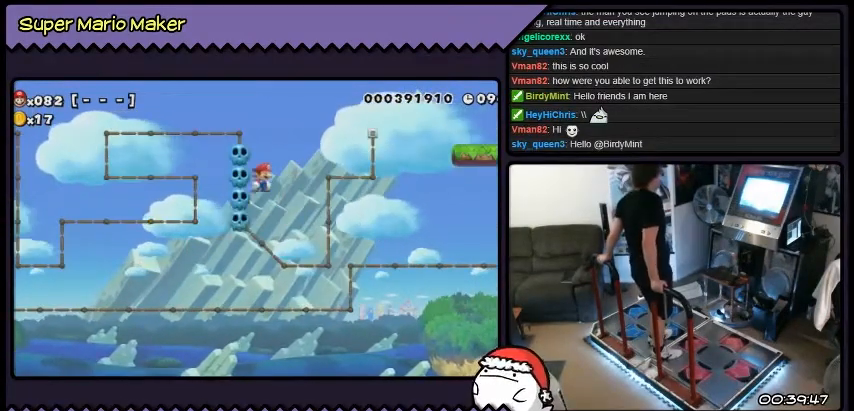
{"buttons": [], "events": []}